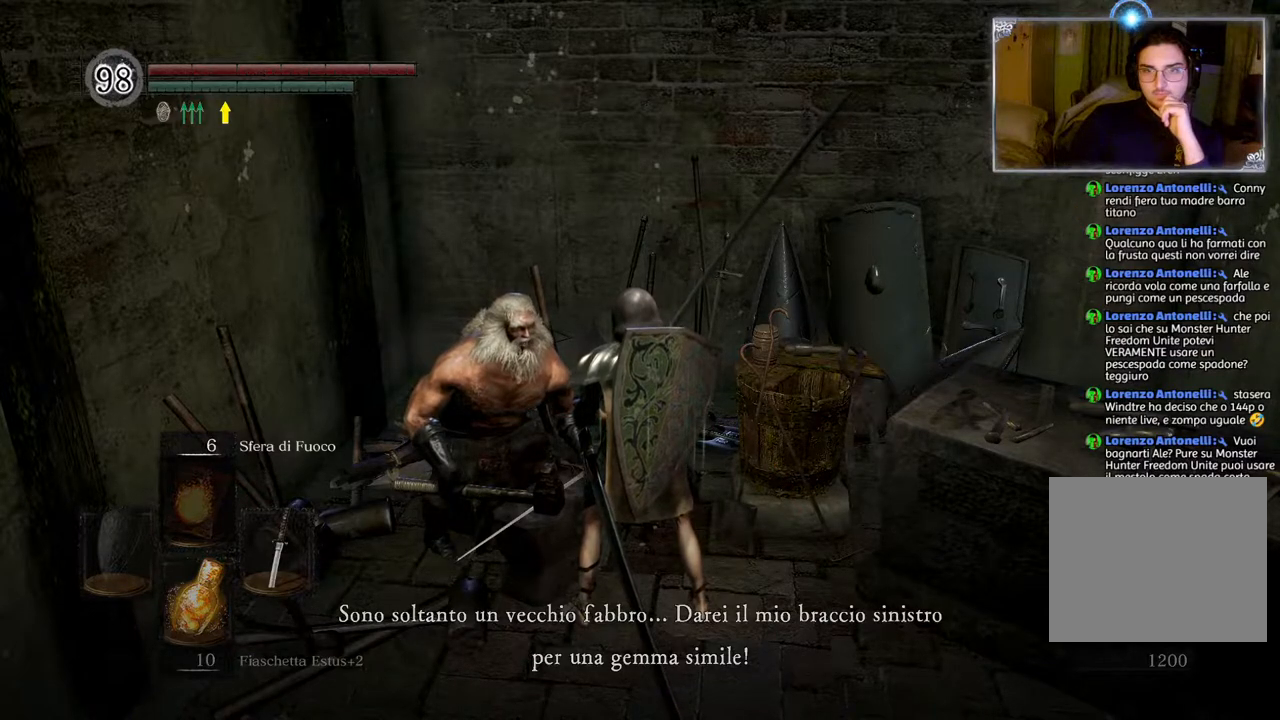
Gameplay with a controller (PlayStation layout); each line is a JSON object with the inputs held at the frame after it. "events" lists button and stick changes between this image and that frame as [ms after this image, input, new state], when the widget could be followed in between.
{"buttons": [], "left_stick": "center", "right_stick": "center", "events": [[233, "right_stick", "right"], [433, "right_stick", "center"]]}
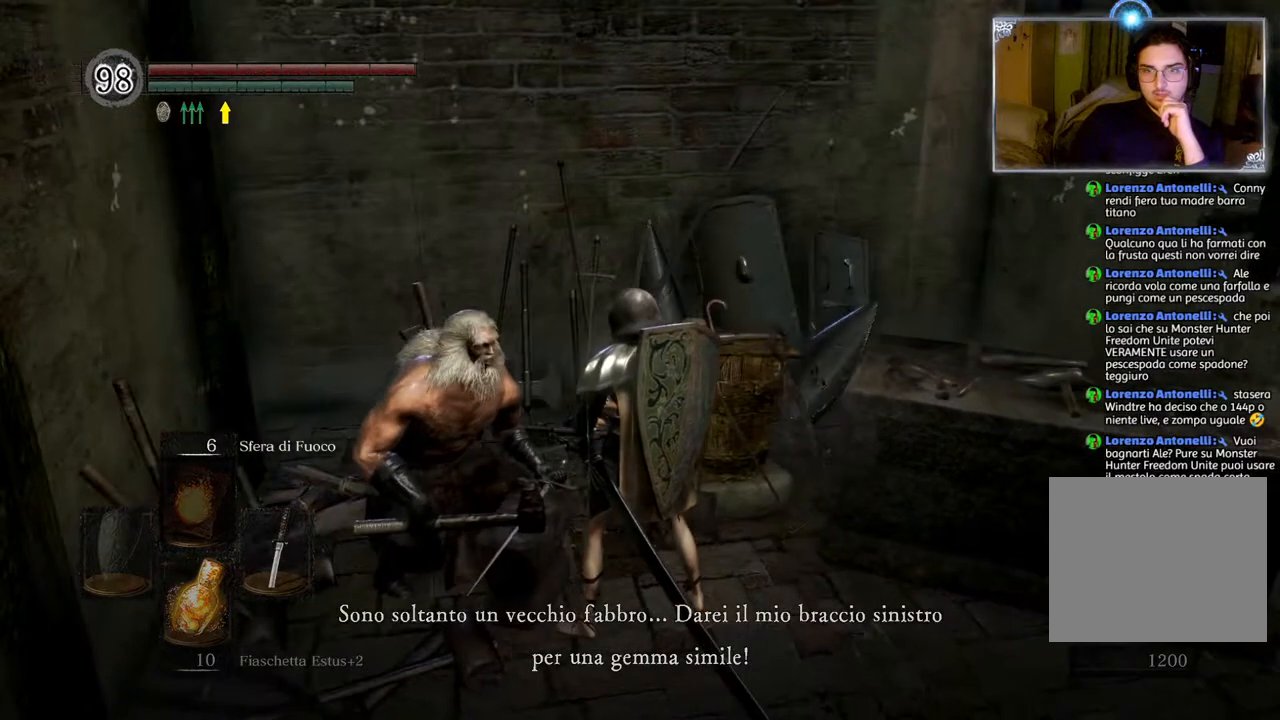
{"buttons": [], "left_stick": "center", "right_stick": "center", "events": [[200, "right_stick", "down"], [383, "right_stick", "center"]]}
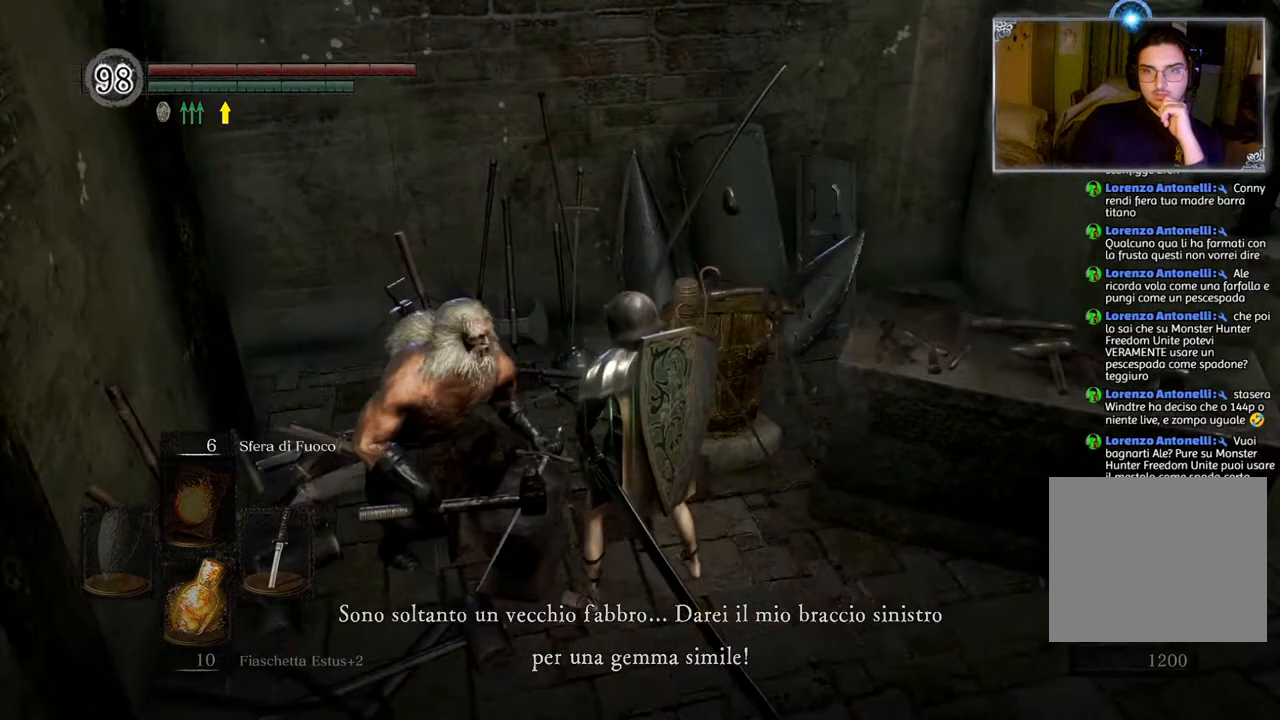
{"buttons": [], "left_stick": "center", "right_stick": "center", "events": [[300, "right_stick", "up-left"], [467, "right_stick", "center"]]}
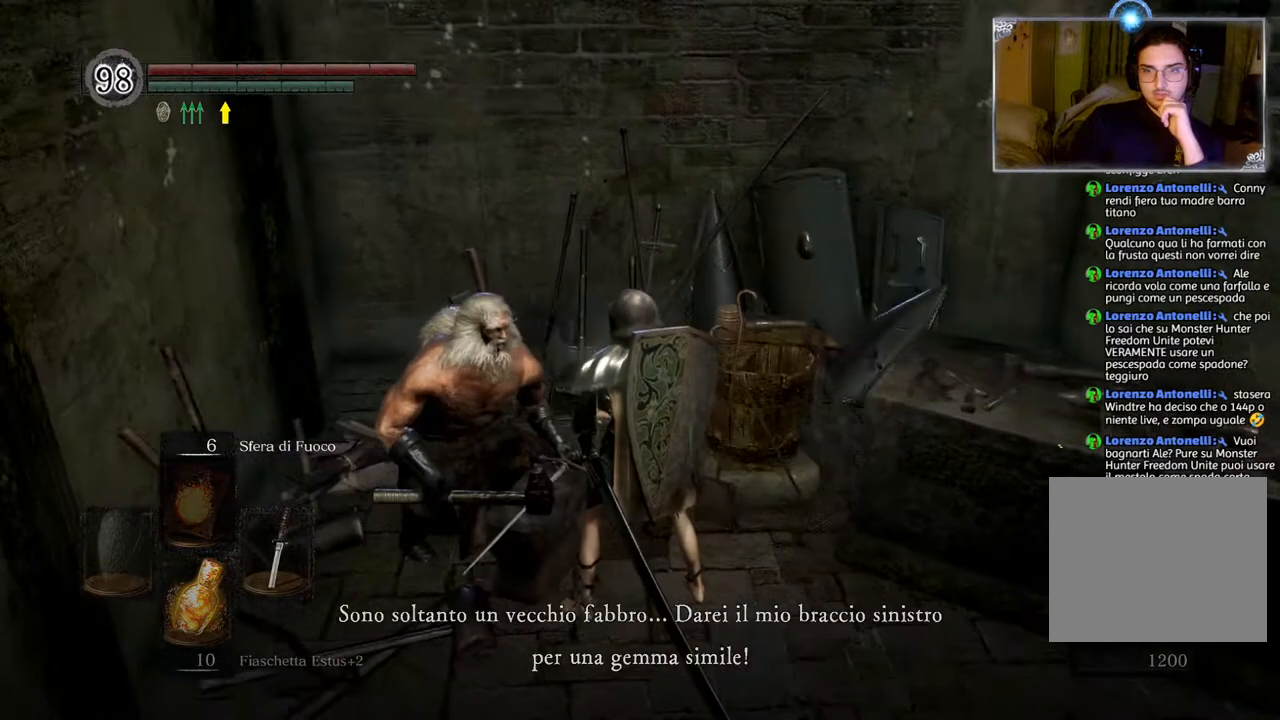
{"buttons": [], "left_stick": "center", "right_stick": "up-left", "events": [[350, "right_stick", "up-left"]]}
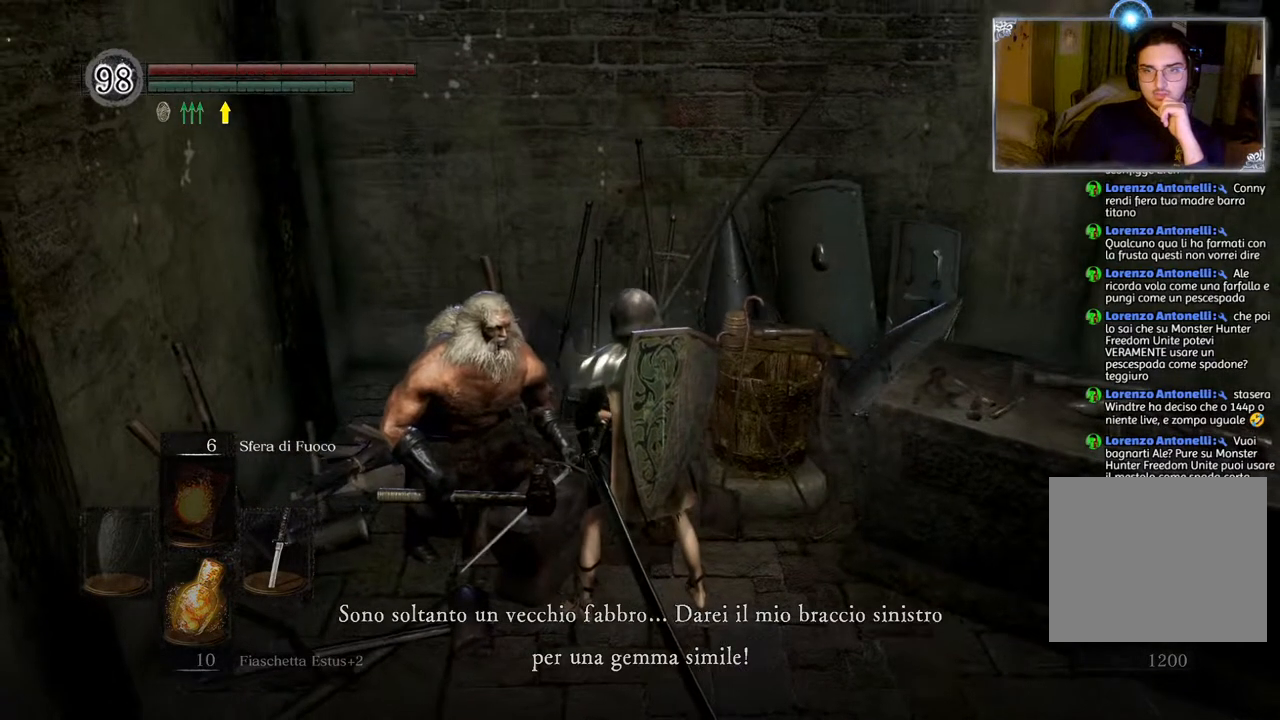
{"buttons": [], "left_stick": "center", "right_stick": "center", "events": [[17, "right_stick", "center"]]}
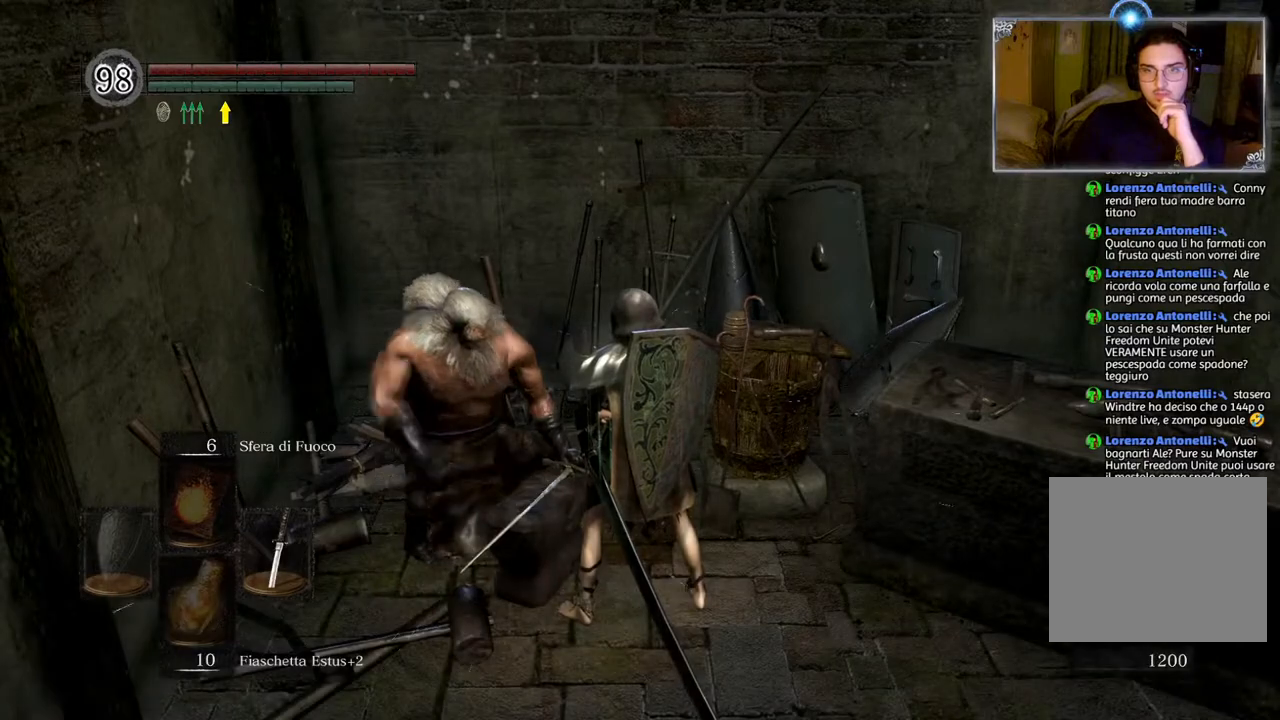
{"buttons": [], "left_stick": "center", "right_stick": "center", "events": []}
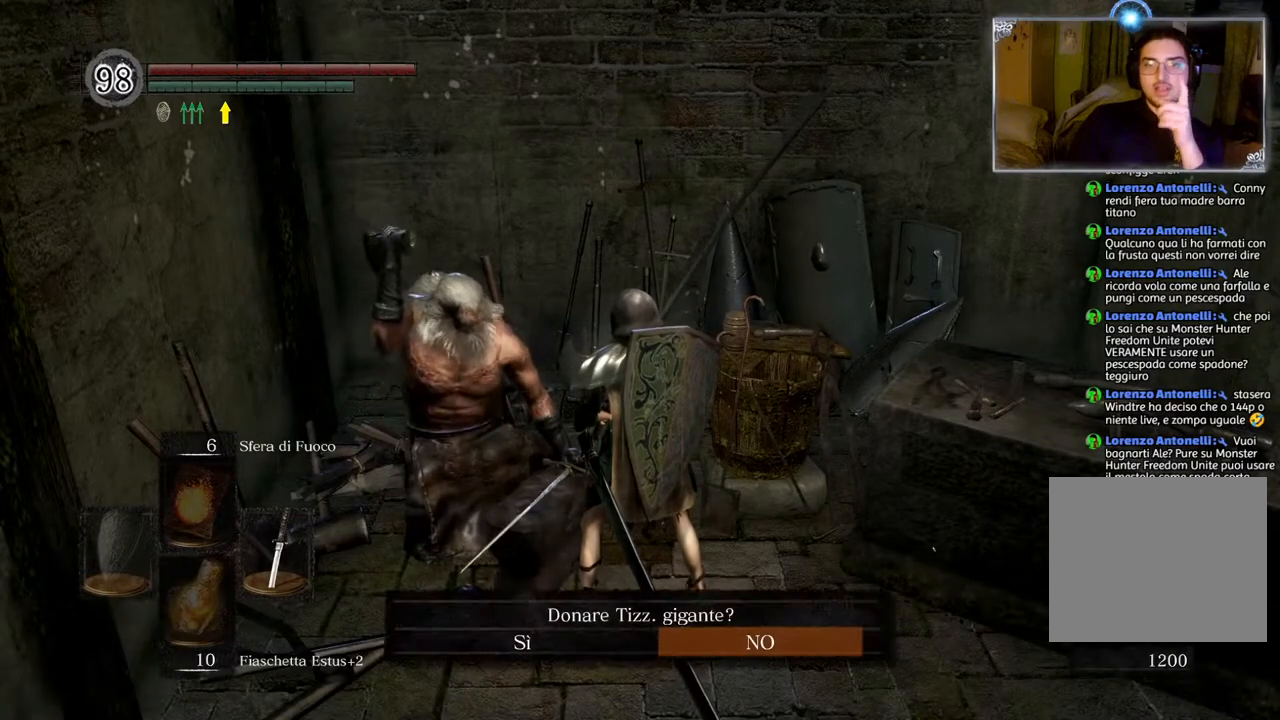
{"buttons": [], "left_stick": "center", "right_stick": "center", "events": []}
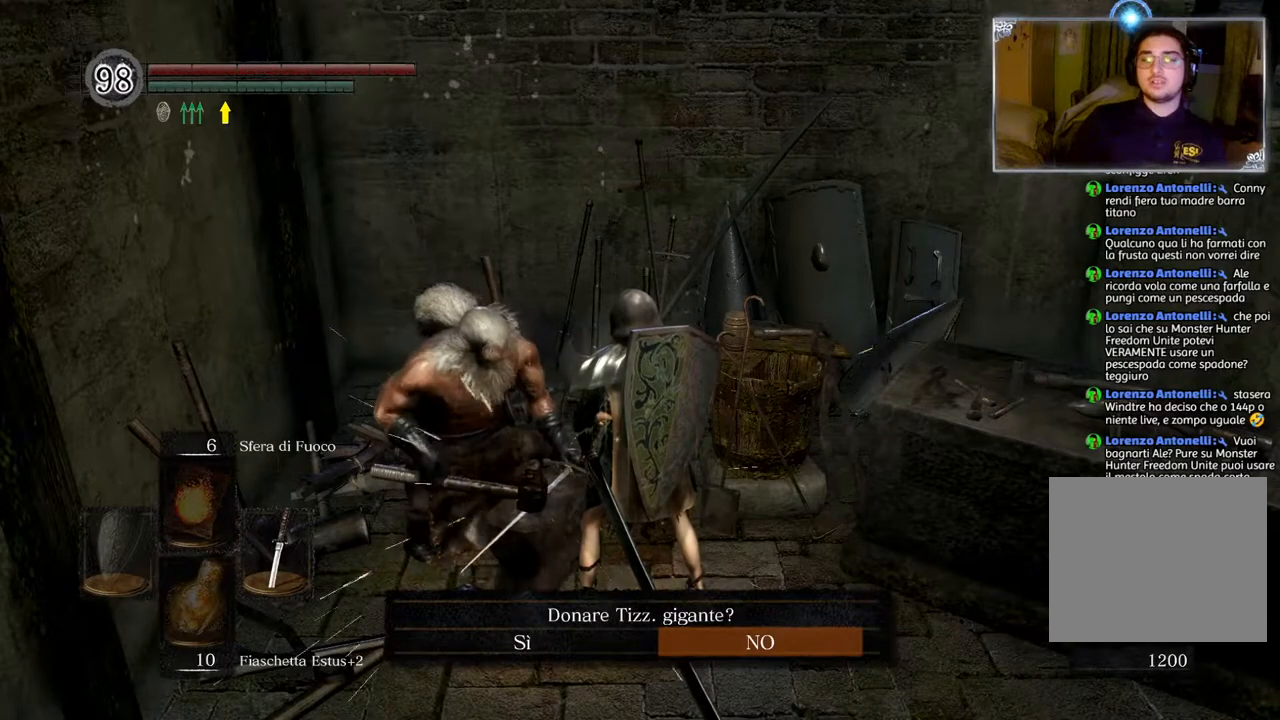
{"buttons": [], "left_stick": "center", "right_stick": "center", "events": []}
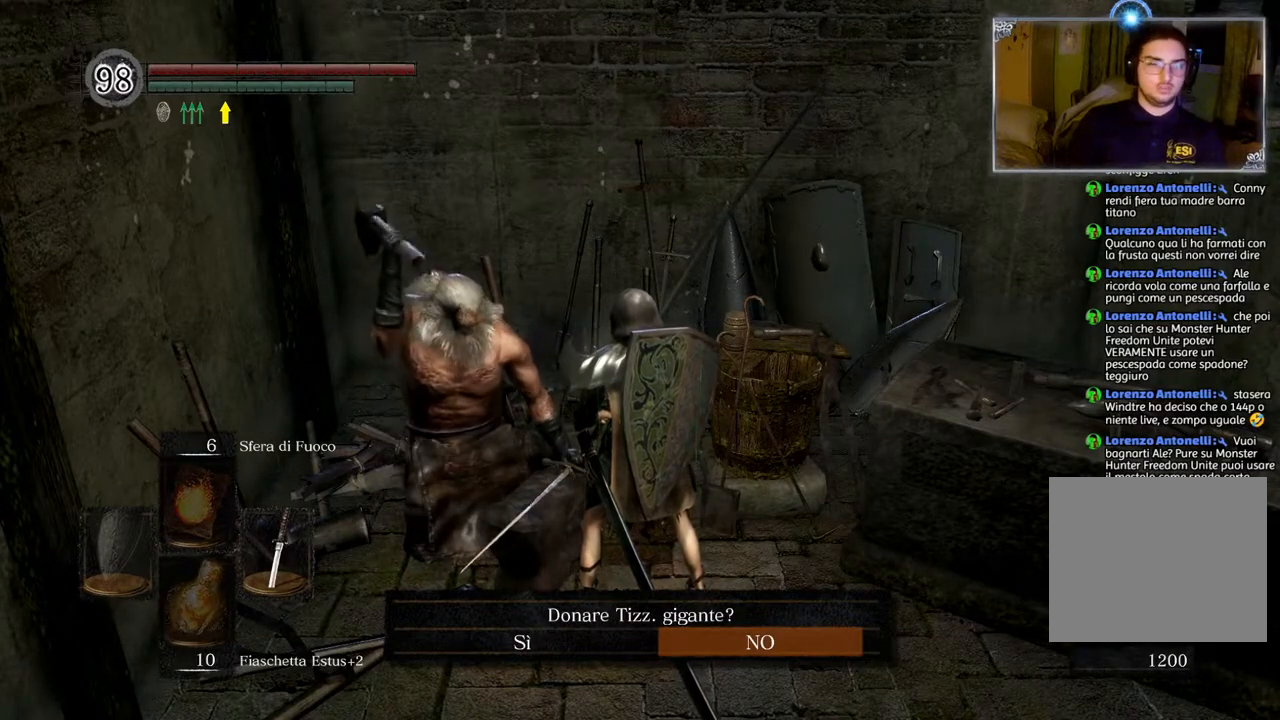
{"buttons": [], "left_stick": "center", "right_stick": "center", "events": [[367, "DPAD_LEFT", "down"], [417, "DPAD_LEFT", "up"]]}
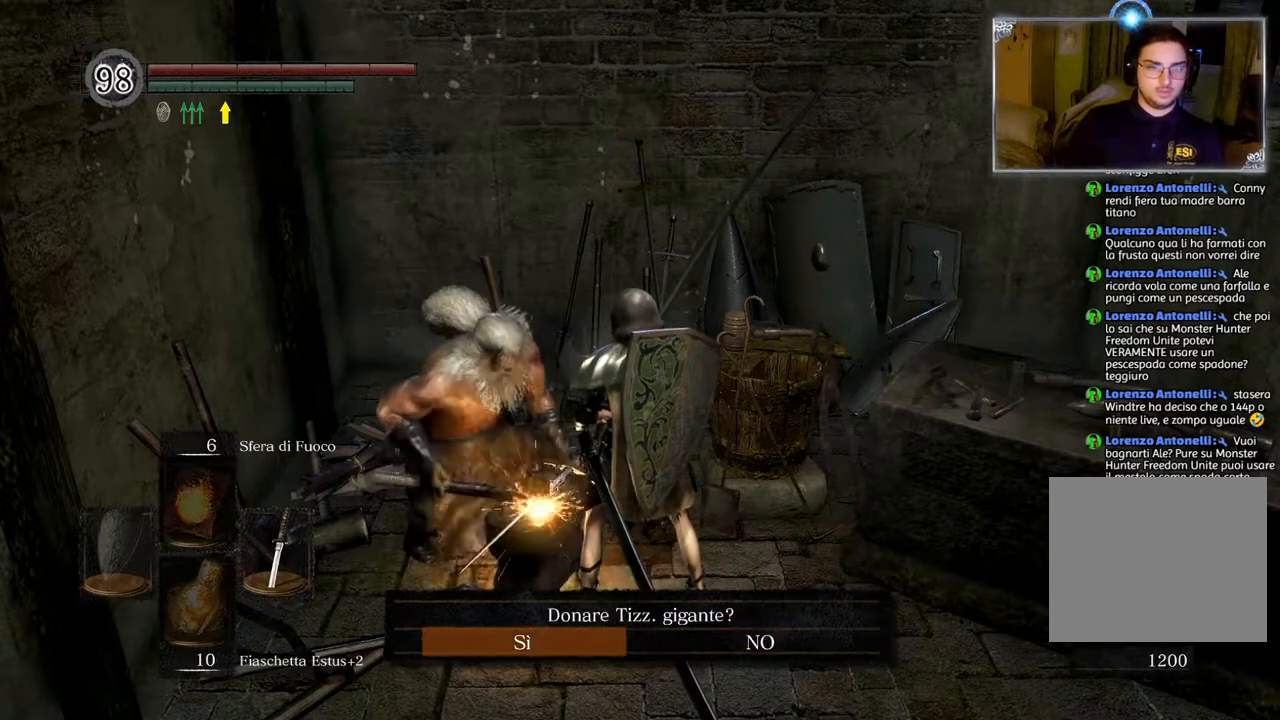
{"buttons": [], "left_stick": "center", "right_stick": "center", "events": [[217, "CROSS", "down"], [367, "CROSS", "up"]]}